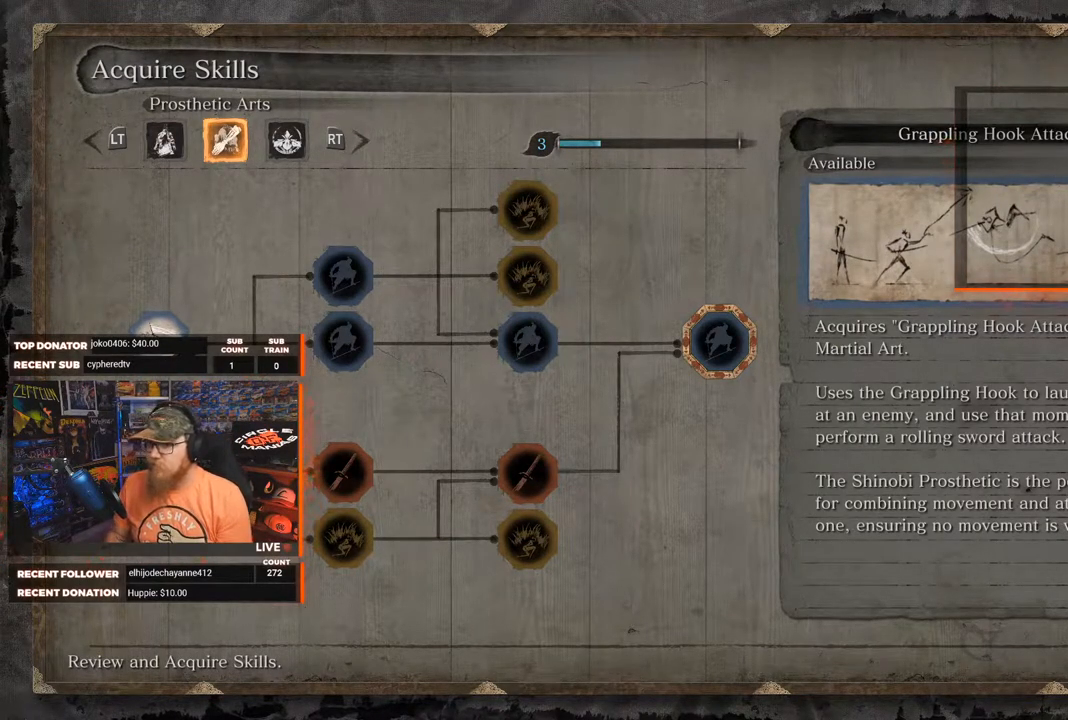
Gameplay with a controller (Xbox layout); each line is a JSON object with the inputs held at the frame after it. "events" lists button and stick changes between this image and that frame as [ms after this image, input, new state], when the widget could be followed in between. Not read: SHARE.
{"buttons": [], "left_stick": "center", "right_stick": "center", "events": [[33, "DPAD_RIGHT", "down"], [133, "DPAD_RIGHT", "up"]]}
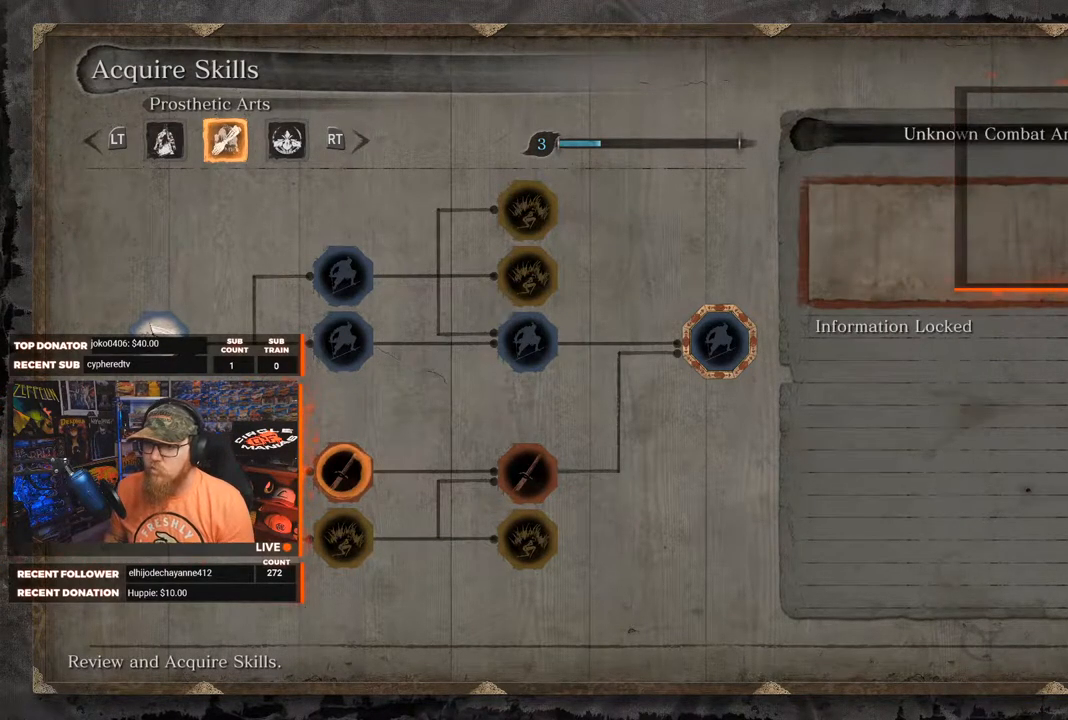
{"buttons": [], "left_stick": "center", "right_stick": "center", "events": [[133, "DPAD_LEFT", "down"], [217, "DPAD_LEFT", "up"]]}
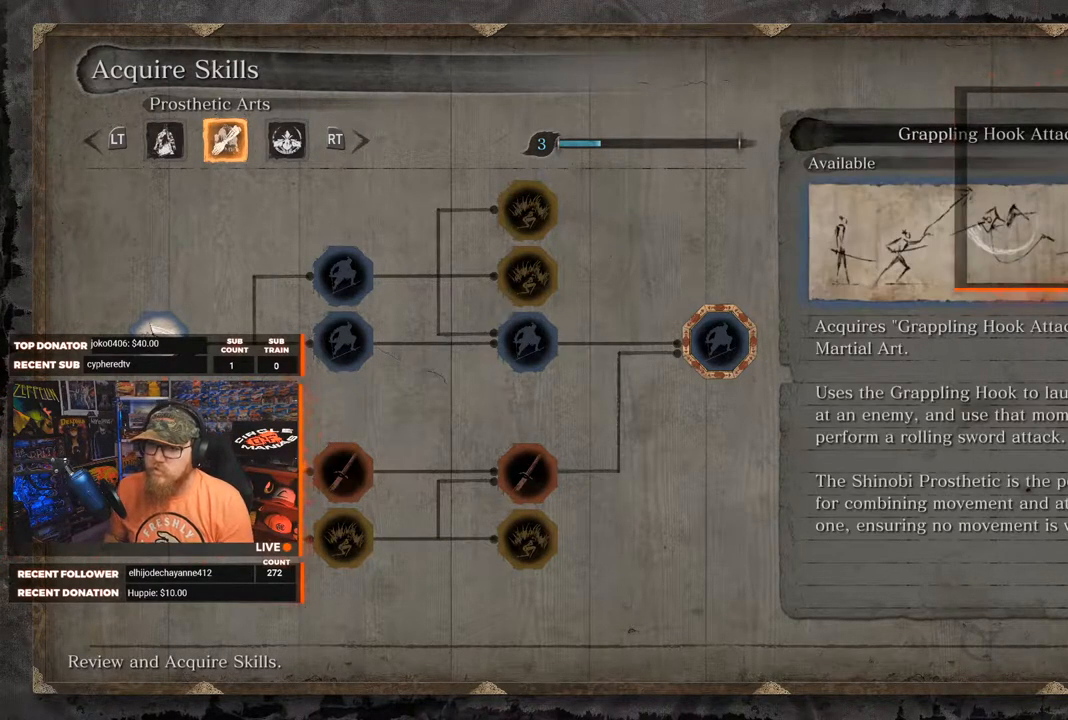
{"buttons": ["DPAD_RIGHT"], "left_stick": "center", "right_stick": "center", "events": [[467, "DPAD_RIGHT", "down"]]}
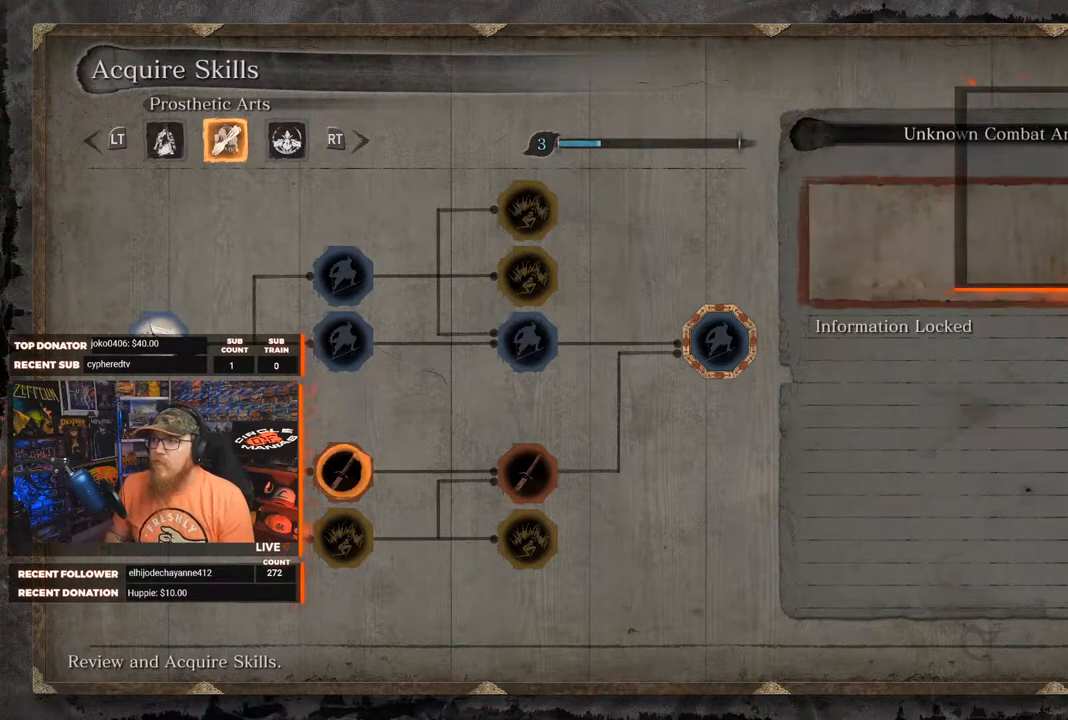
{"buttons": [], "left_stick": "center", "right_stick": "center", "events": [[67, "DPAD_RIGHT", "up"], [417, "DPAD_LEFT", "down"], [500, "DPAD_LEFT", "up"]]}
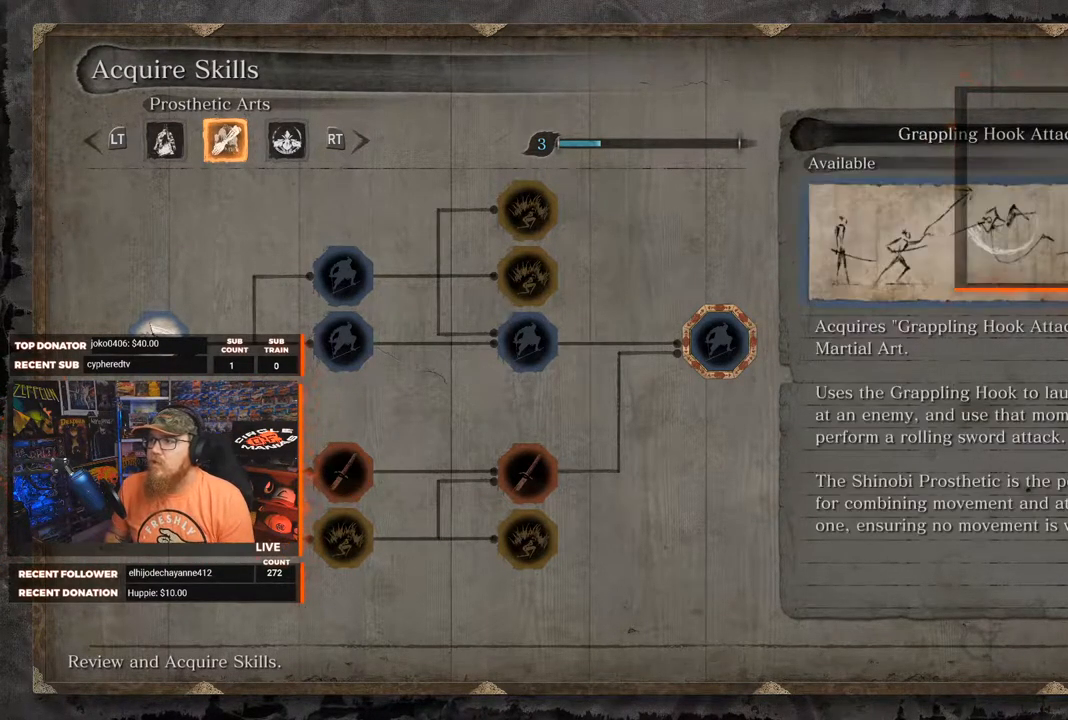
{"buttons": [], "left_stick": "center", "right_stick": "center", "events": []}
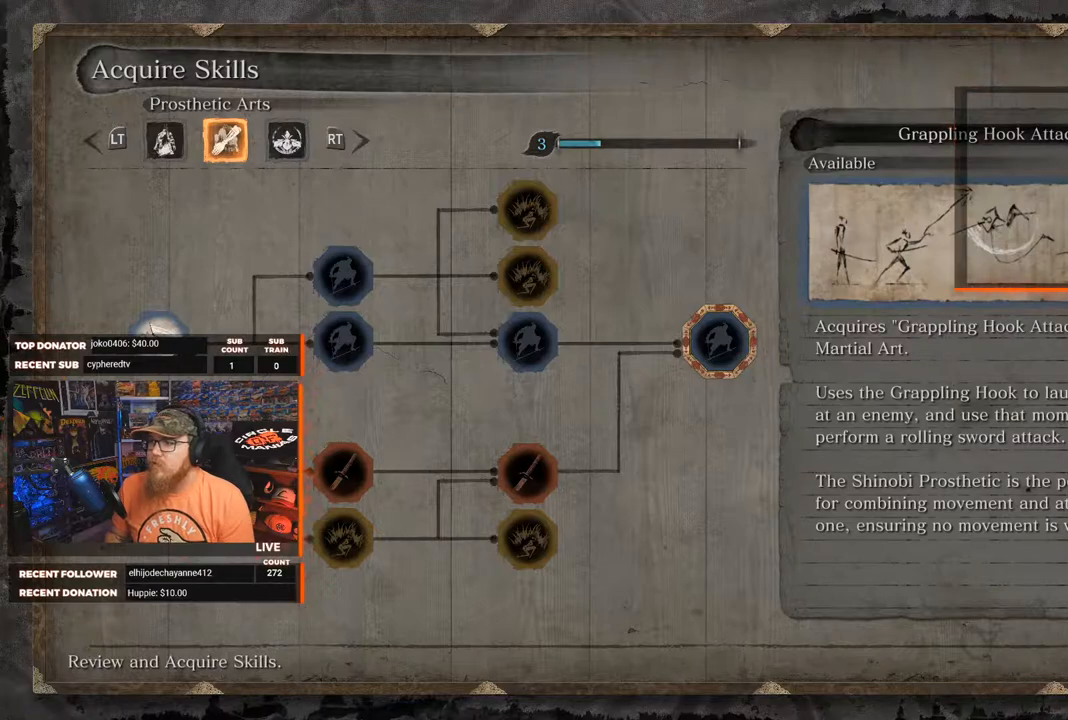
{"buttons": [], "left_stick": "center", "right_stick": "center", "events": [[117, "DPAD_RIGHT", "down"], [250, "DPAD_RIGHT", "up"]]}
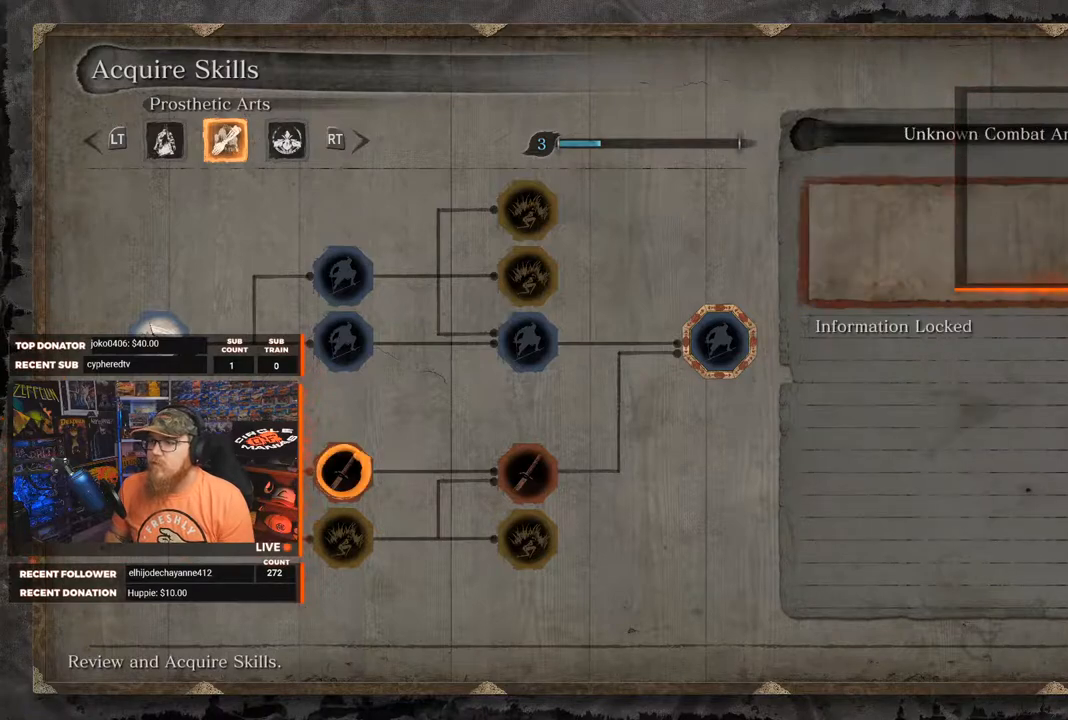
{"buttons": [], "left_stick": "center", "right_stick": "center", "events": [[17, "DPAD_LEFT", "down"], [133, "DPAD_LEFT", "up"], [317, "DPAD_UP", "down"], [383, "DPAD_UP", "up"]]}
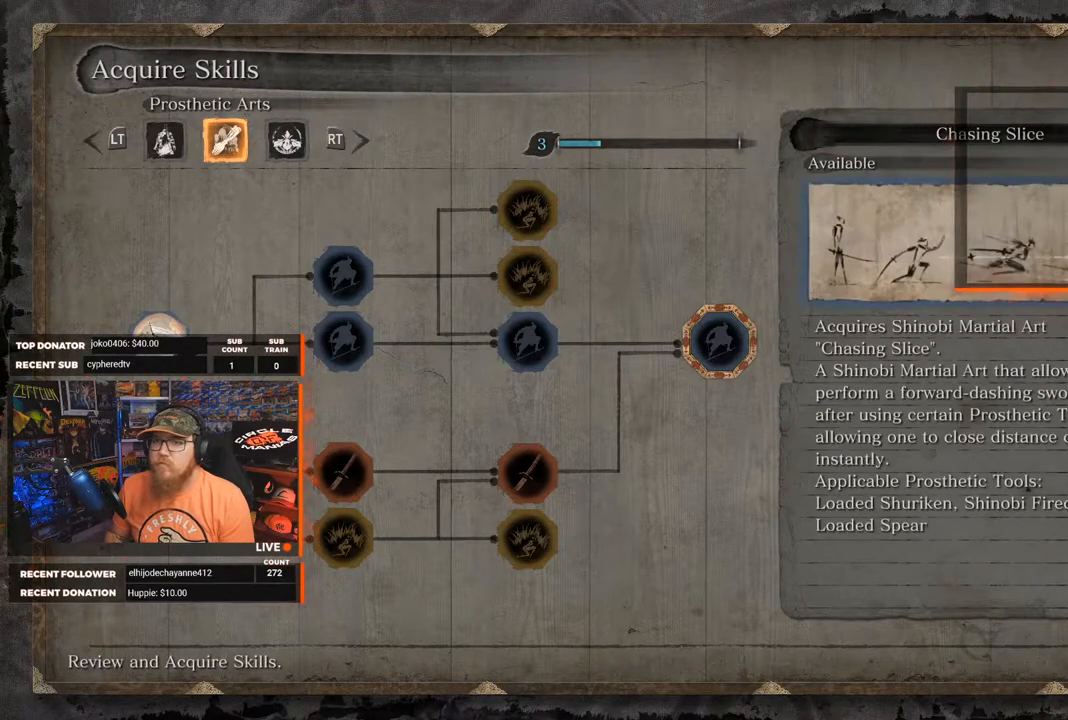
{"buttons": [], "left_stick": "center", "right_stick": "center", "events": [[117, "R1", "down"], [233, "R1", "up"]]}
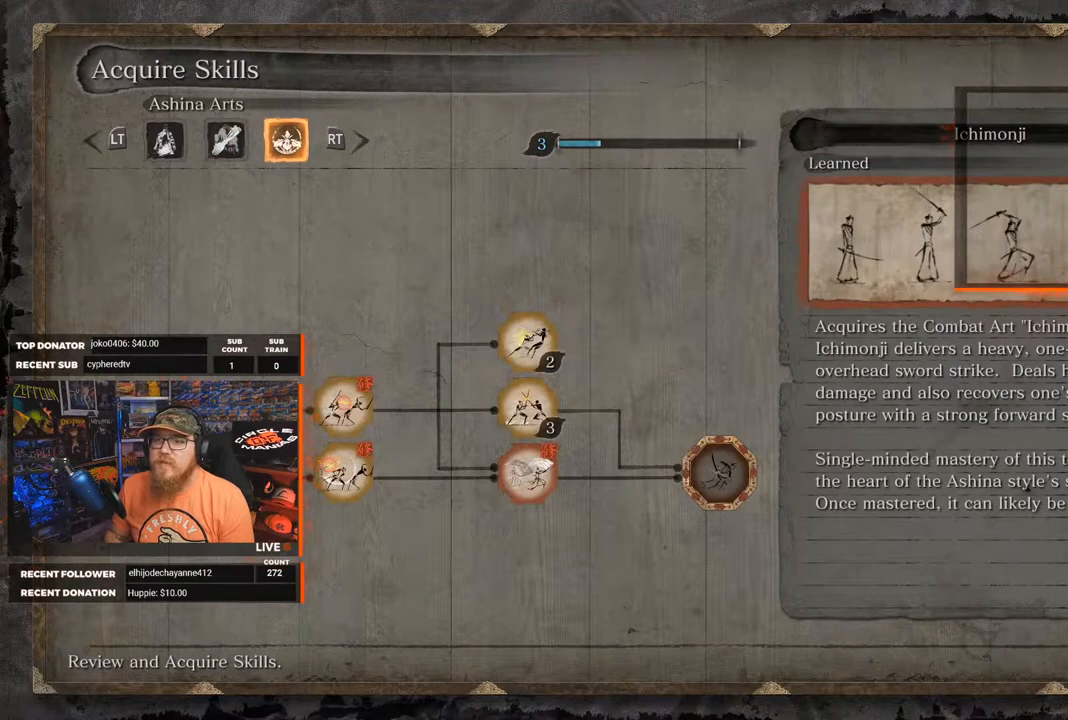
{"buttons": ["L1"], "left_stick": "center", "right_stick": "center", "events": [[167, "L1", "down"], [300, "L1", "up"], [433, "L1", "down"]]}
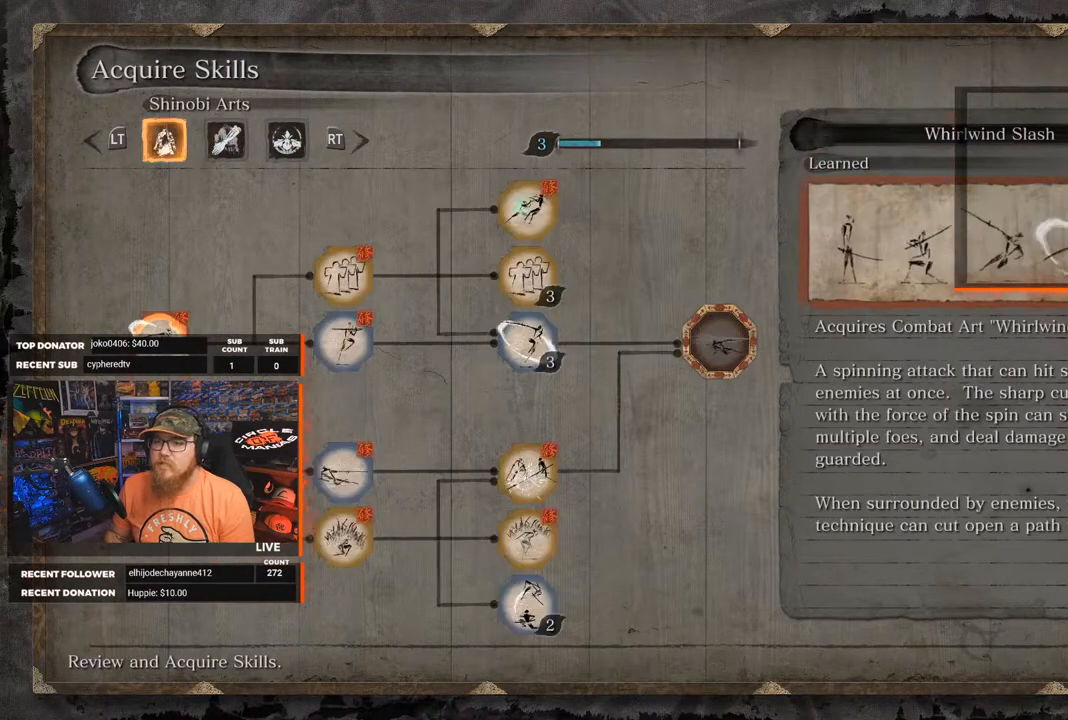
{"buttons": [], "left_stick": "center", "right_stick": "center", "events": [[83, "L1", "up"]]}
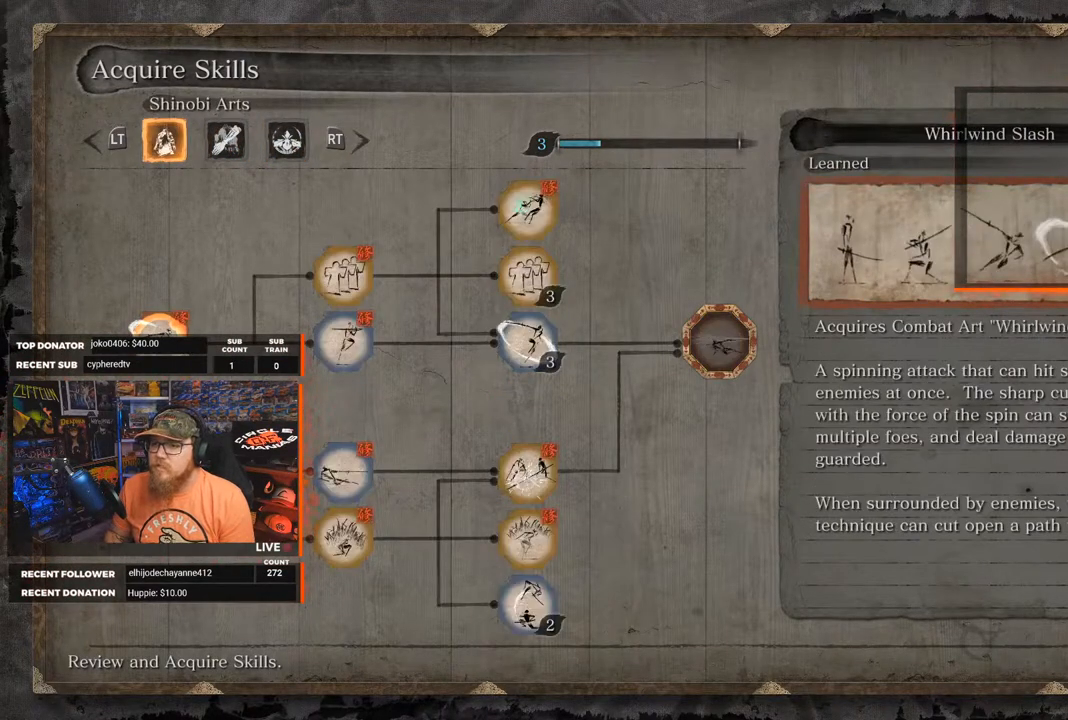
{"buttons": [], "left_stick": "center", "right_stick": "center", "events": []}
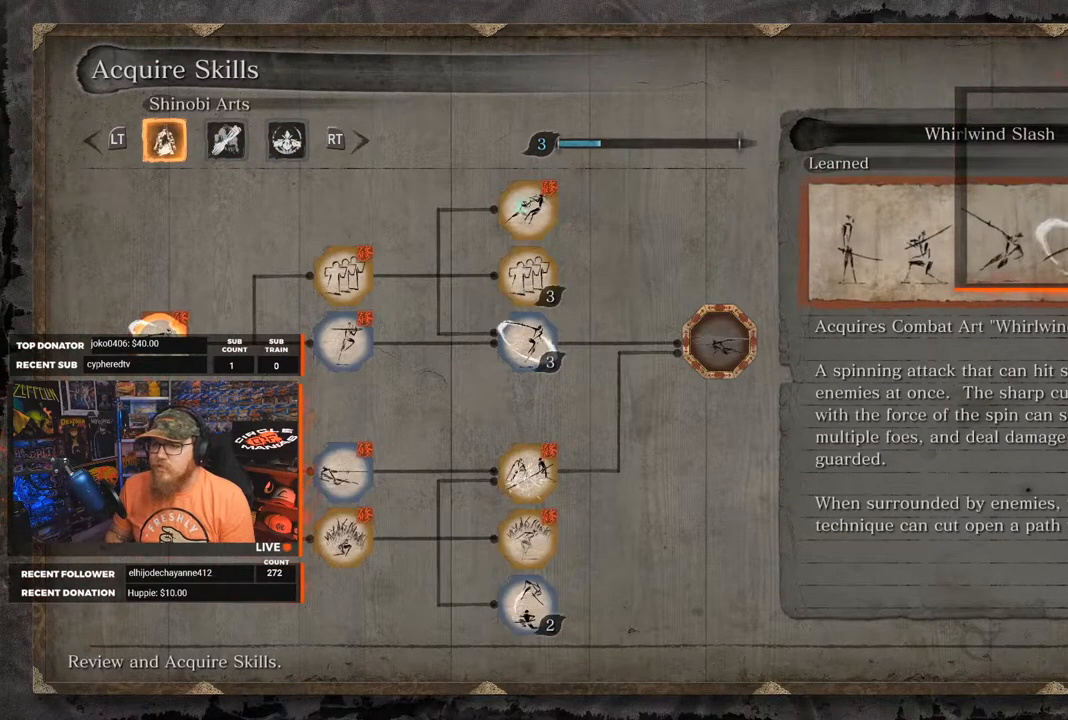
{"buttons": [], "left_stick": "center", "right_stick": "center", "events": []}
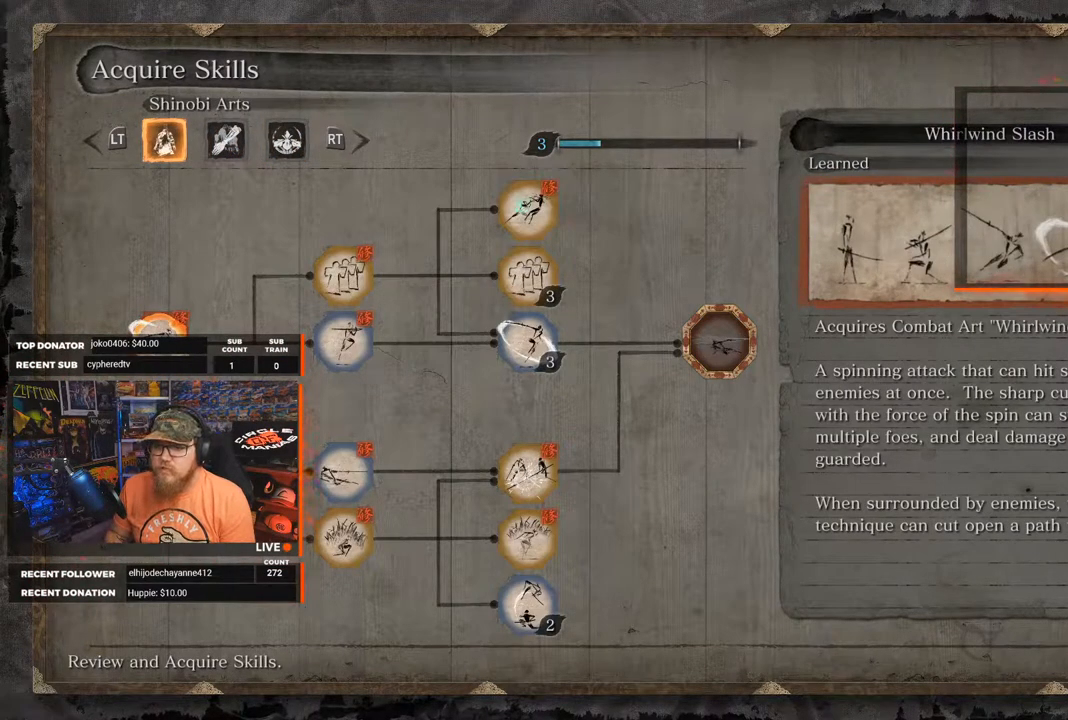
{"buttons": [], "left_stick": "center", "right_stick": "center", "events": []}
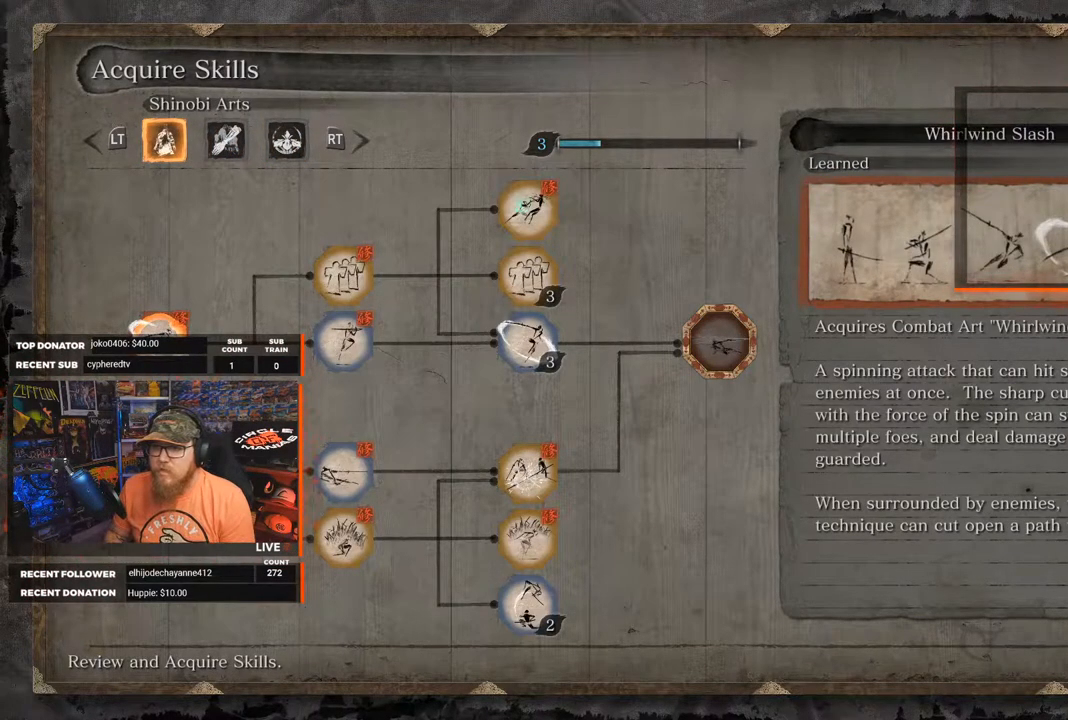
{"buttons": [], "left_stick": "center", "right_stick": "center", "events": [[33, "DPAD_RIGHT", "down"], [133, "DPAD_RIGHT", "up"]]}
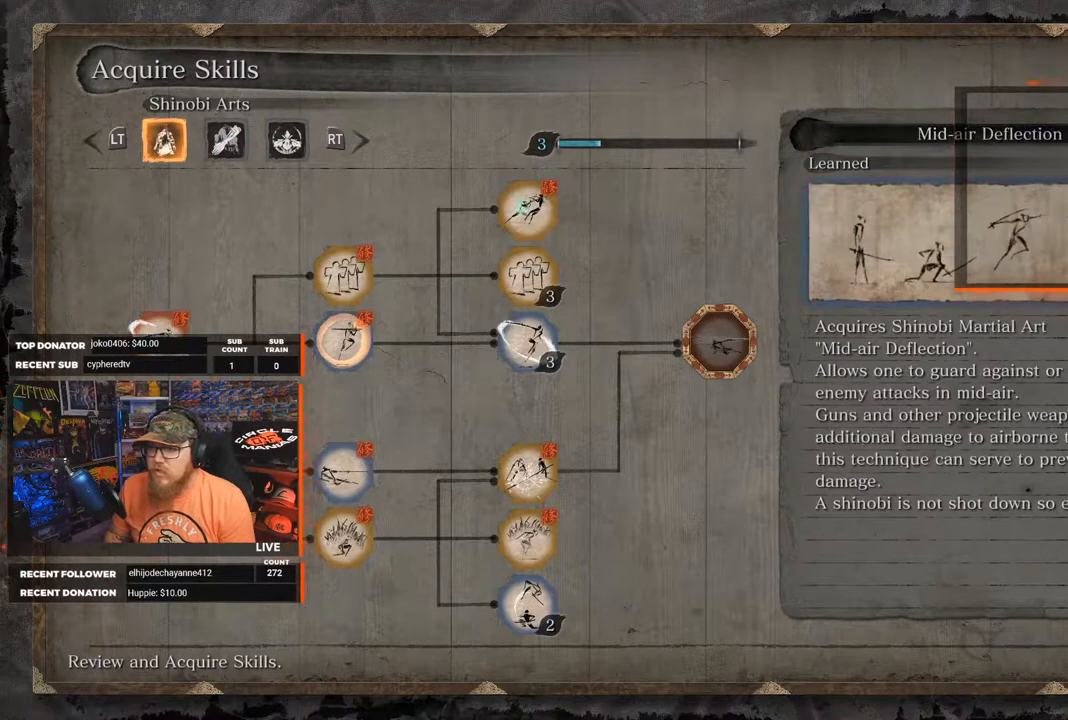
{"buttons": [], "left_stick": "center", "right_stick": "center", "events": []}
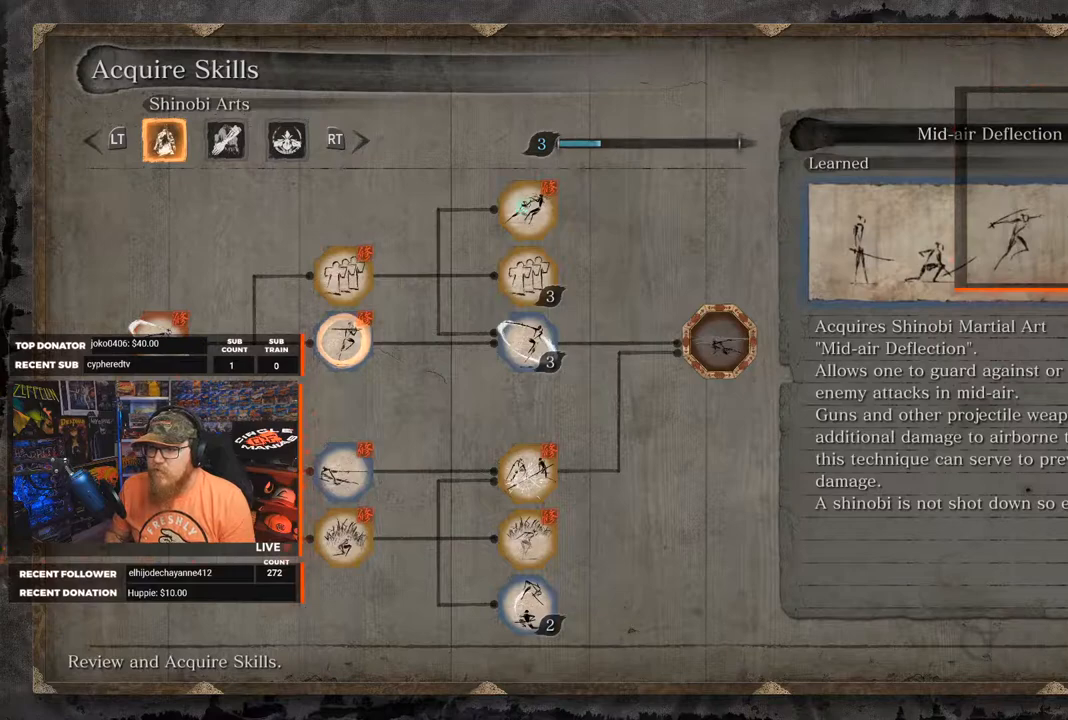
{"buttons": [], "left_stick": "center", "right_stick": "center", "events": [[17, "DPAD_DOWN", "down"], [117, "DPAD_DOWN", "up"], [400, "DPAD_DOWN", "down"], [500, "DPAD_DOWN", "up"]]}
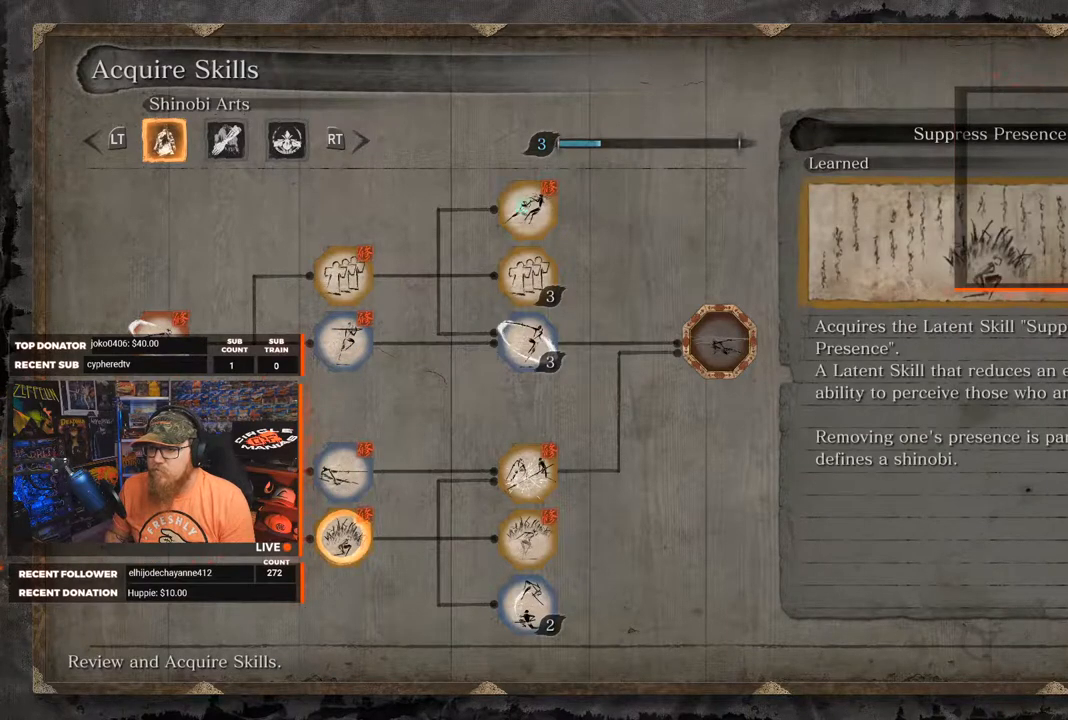
{"buttons": ["DPAD_DOWN"], "left_stick": "center", "right_stick": "center", "events": [[150, "DPAD_RIGHT", "down"], [233, "DPAD_RIGHT", "up"], [450, "DPAD_DOWN", "down"]]}